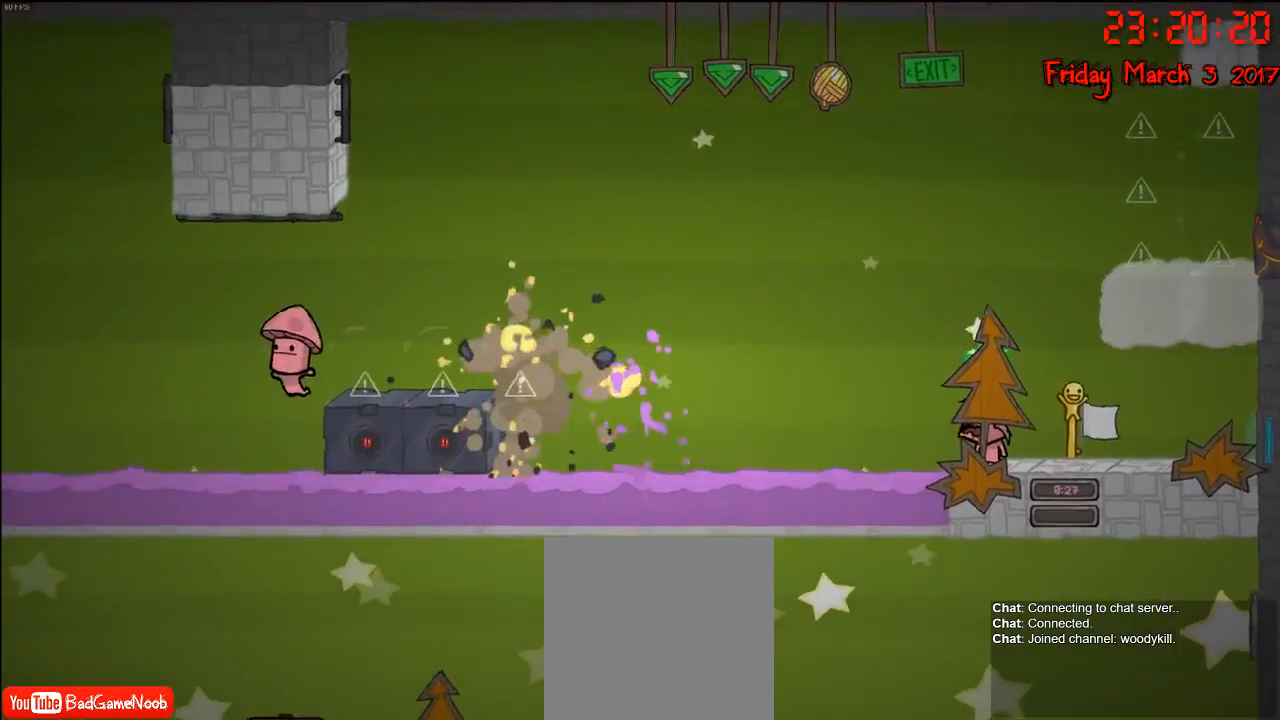
Gameplay with a controller (Xbox layout); each line is a JSON object with the inputs held at the frame after it. "events" lists button and stick changes between this image and that frame as [ms after this image, input, new state], when the widget could be followed in between.
{"buttons": [], "left_stick": "center", "right_stick": "center", "events": []}
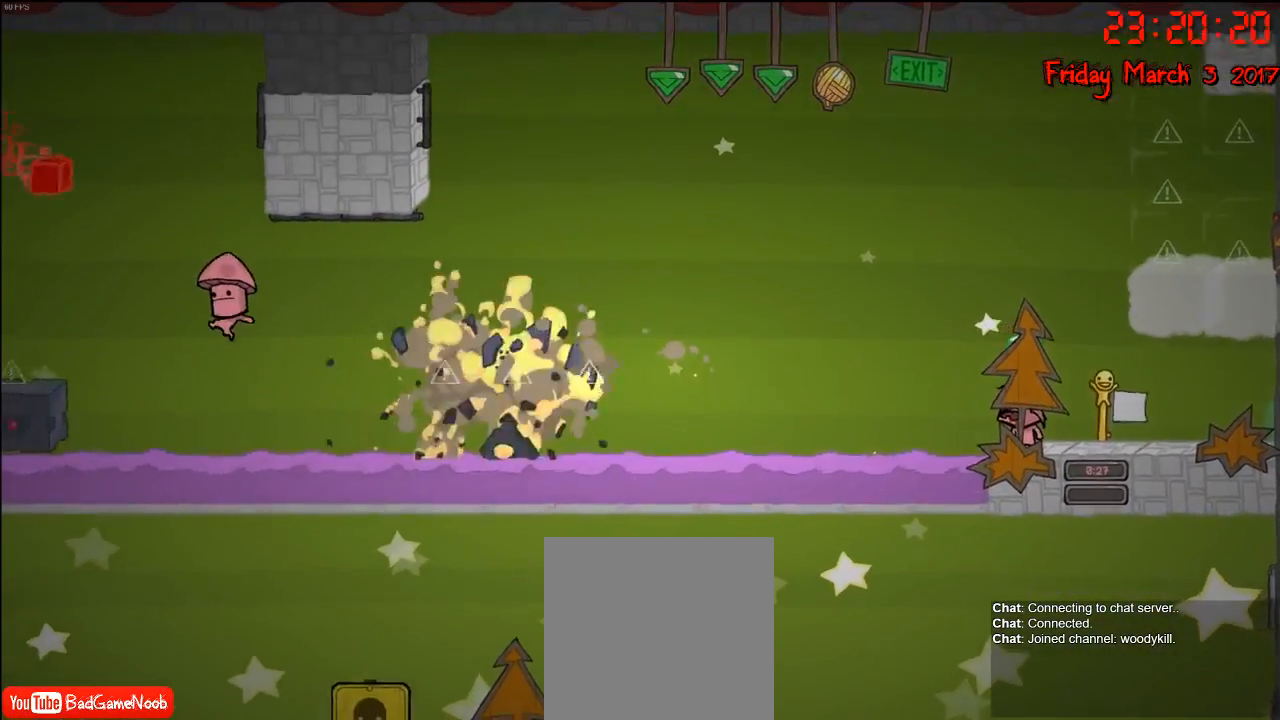
{"buttons": ["B"], "left_stick": "center", "right_stick": "center", "events": [[483, "B", "down"]]}
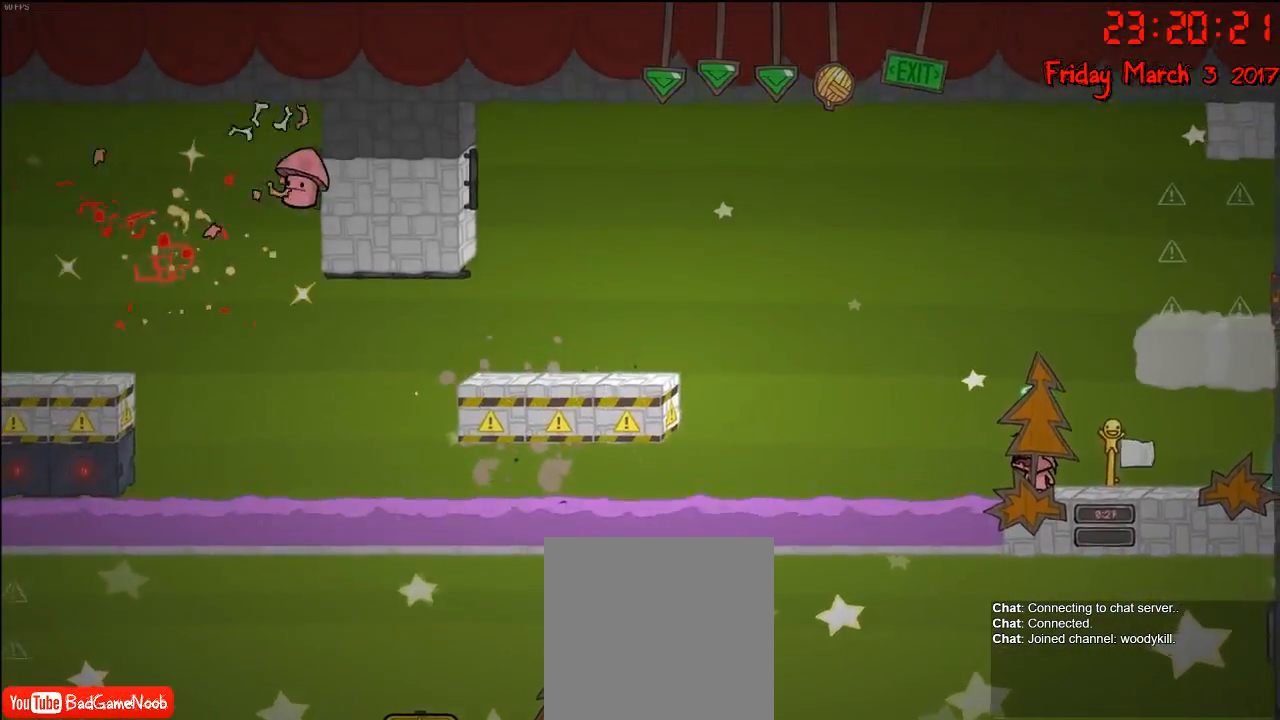
{"buttons": [], "left_stick": "center", "right_stick": "center", "events": [[100, "B", "up"]]}
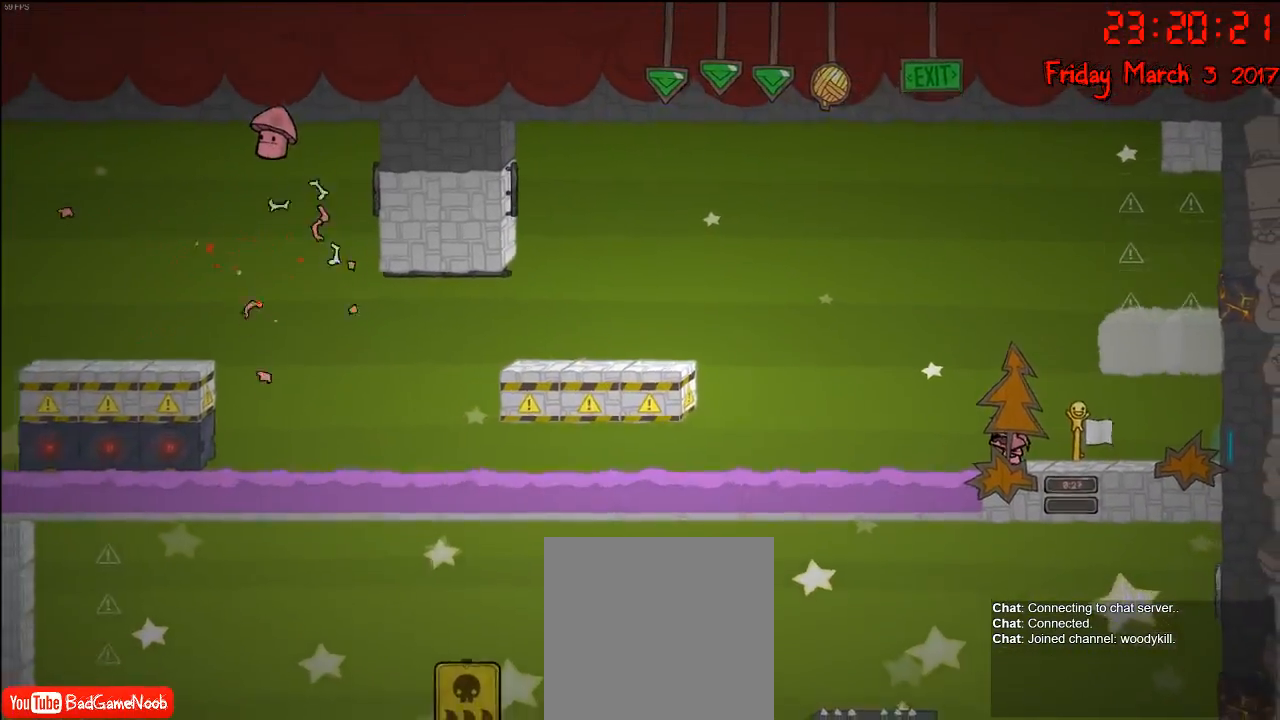
{"buttons": ["B"], "left_stick": "center", "right_stick": "center", "events": [[367, "B", "down"]]}
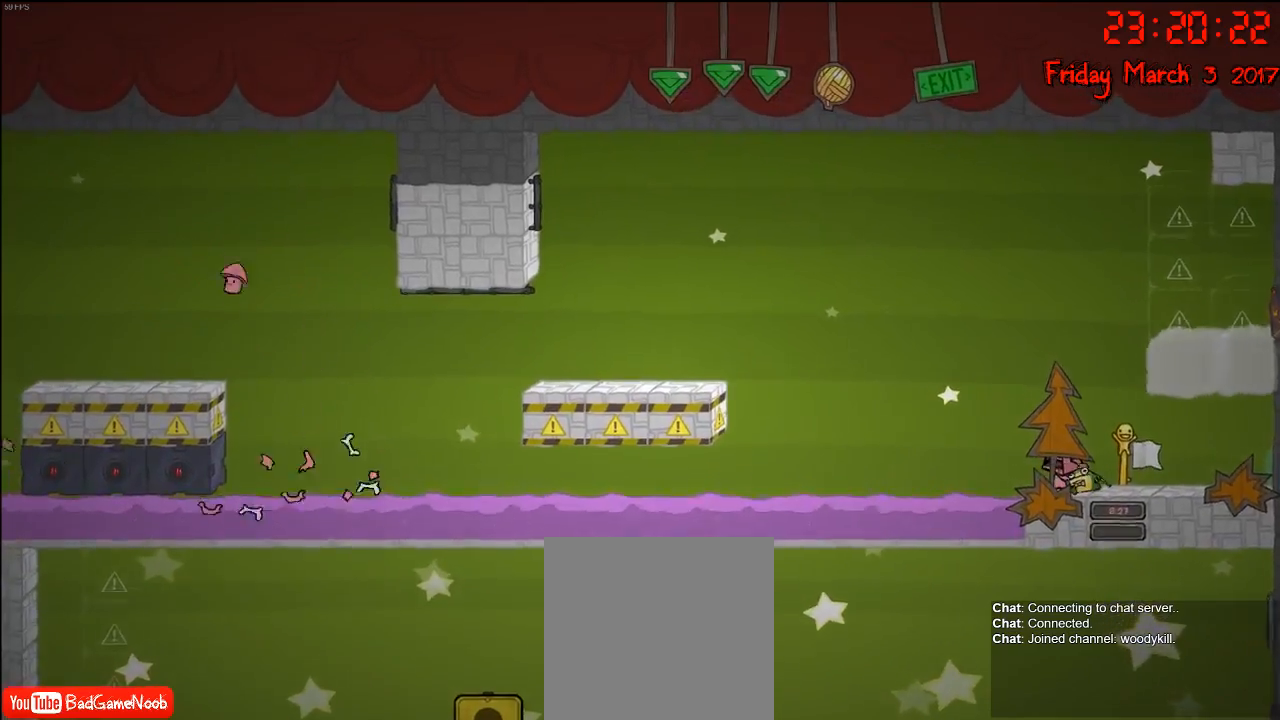
{"buttons": [], "left_stick": "center", "right_stick": "center", "events": [[17, "B", "up"]]}
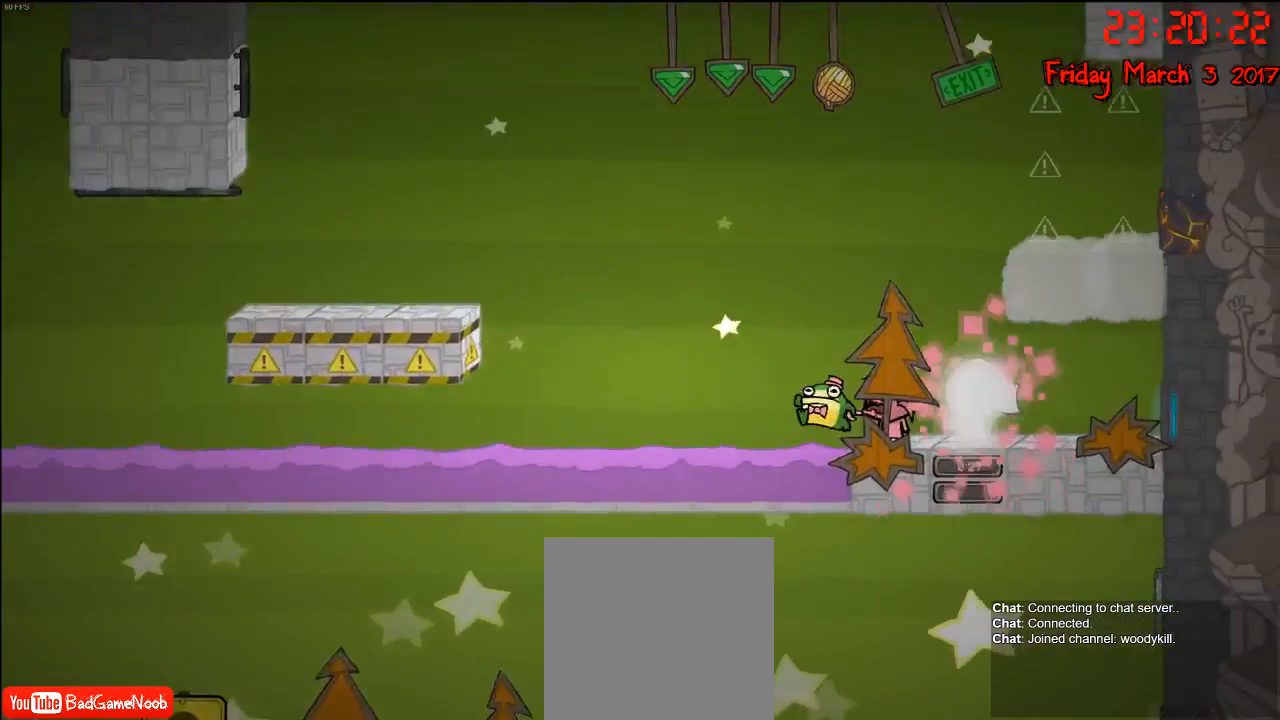
{"buttons": [], "left_stick": "center", "right_stick": "center", "events": []}
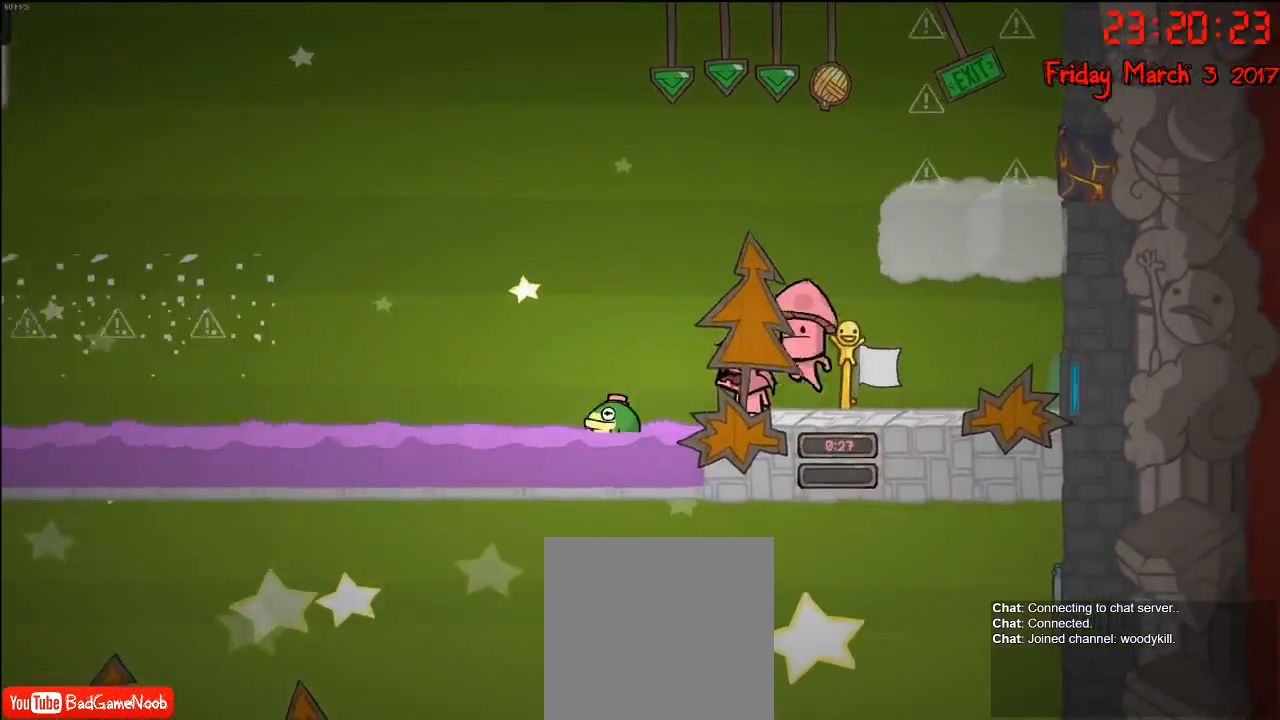
{"buttons": ["A"], "left_stick": "left", "right_stick": "center", "events": [[17, "left_stick", "left"], [83, "A", "down"], [250, "A", "up"], [433, "A", "down"]]}
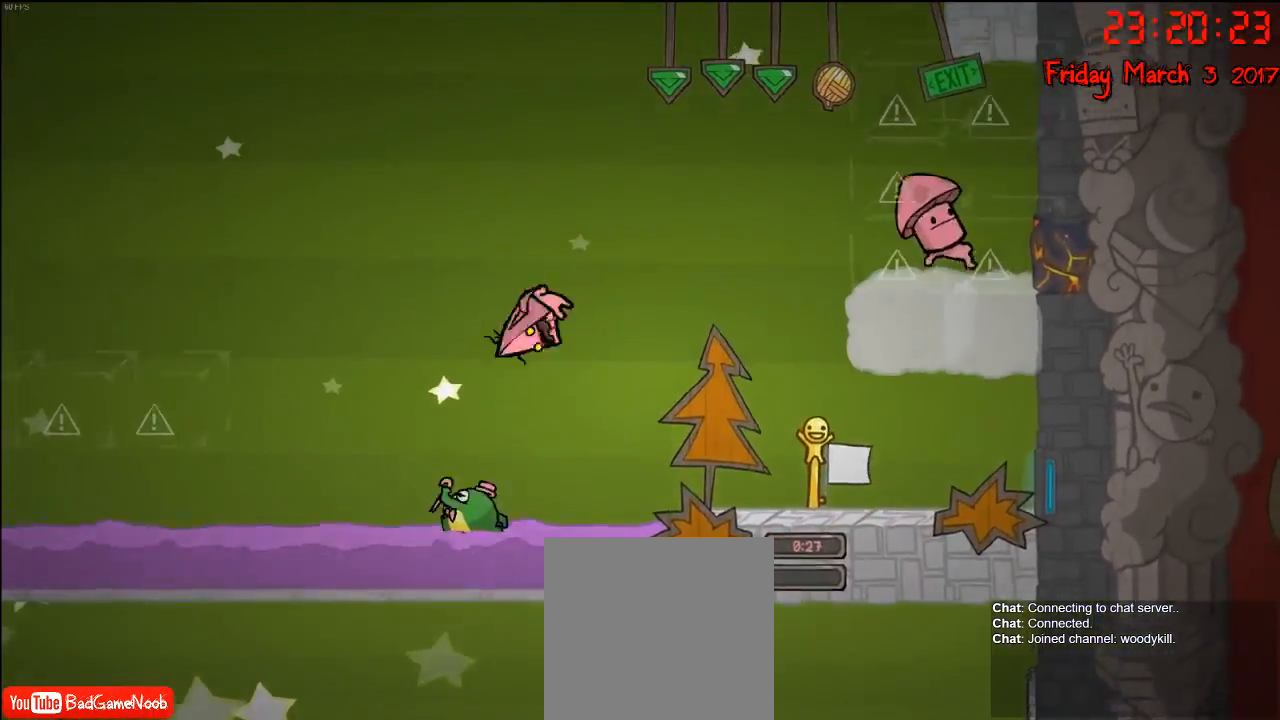
{"buttons": [], "left_stick": "left", "right_stick": "center", "events": [[167, "A", "up"]]}
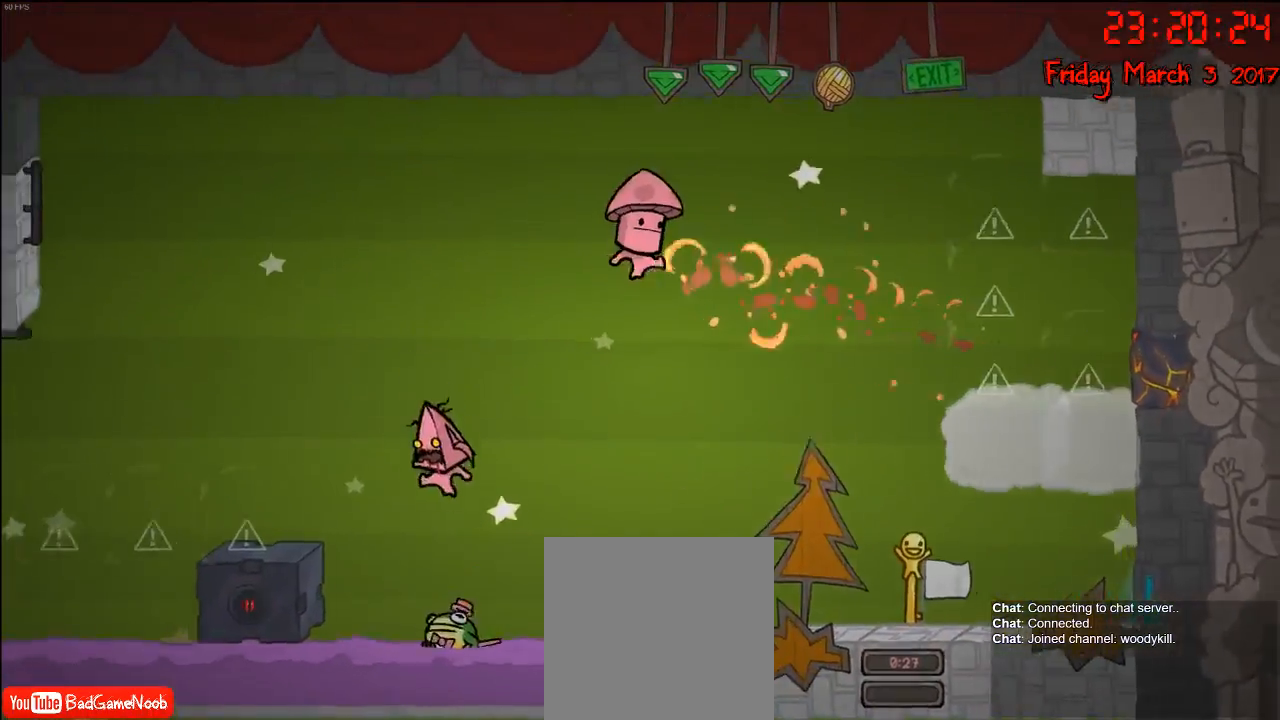
{"buttons": [], "left_stick": "left", "right_stick": "center", "events": [[17, "left_stick", "center"], [133, "left_stick", "left"], [250, "A", "down"], [450, "A", "up"]]}
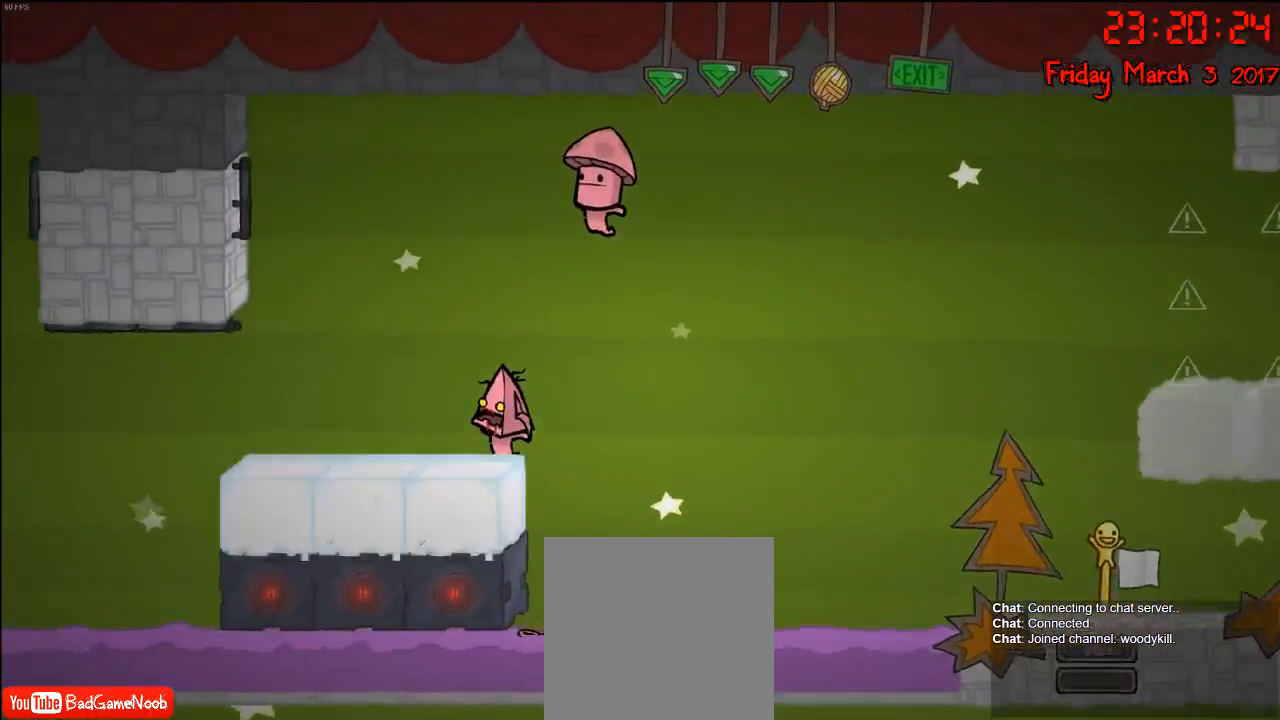
{"buttons": [], "left_stick": "left", "right_stick": "center", "events": [[33, "A", "down"], [317, "A", "up"]]}
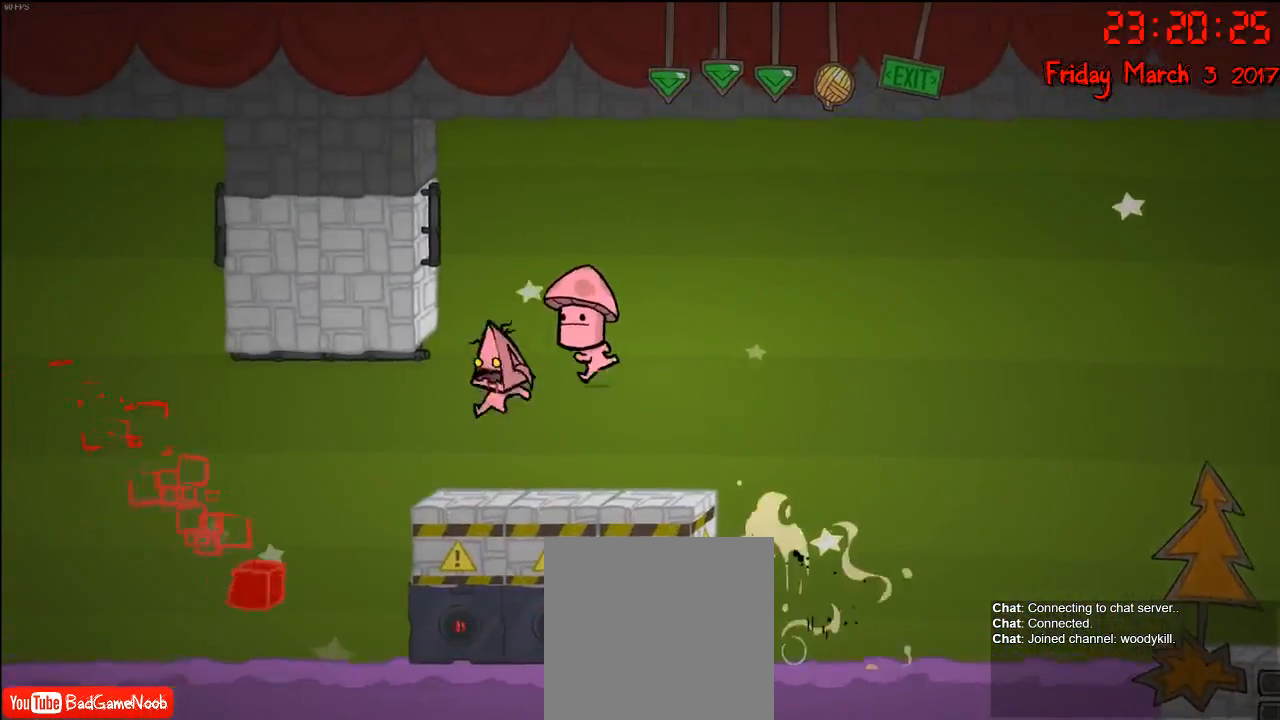
{"buttons": [], "left_stick": "left", "right_stick": "center", "events": []}
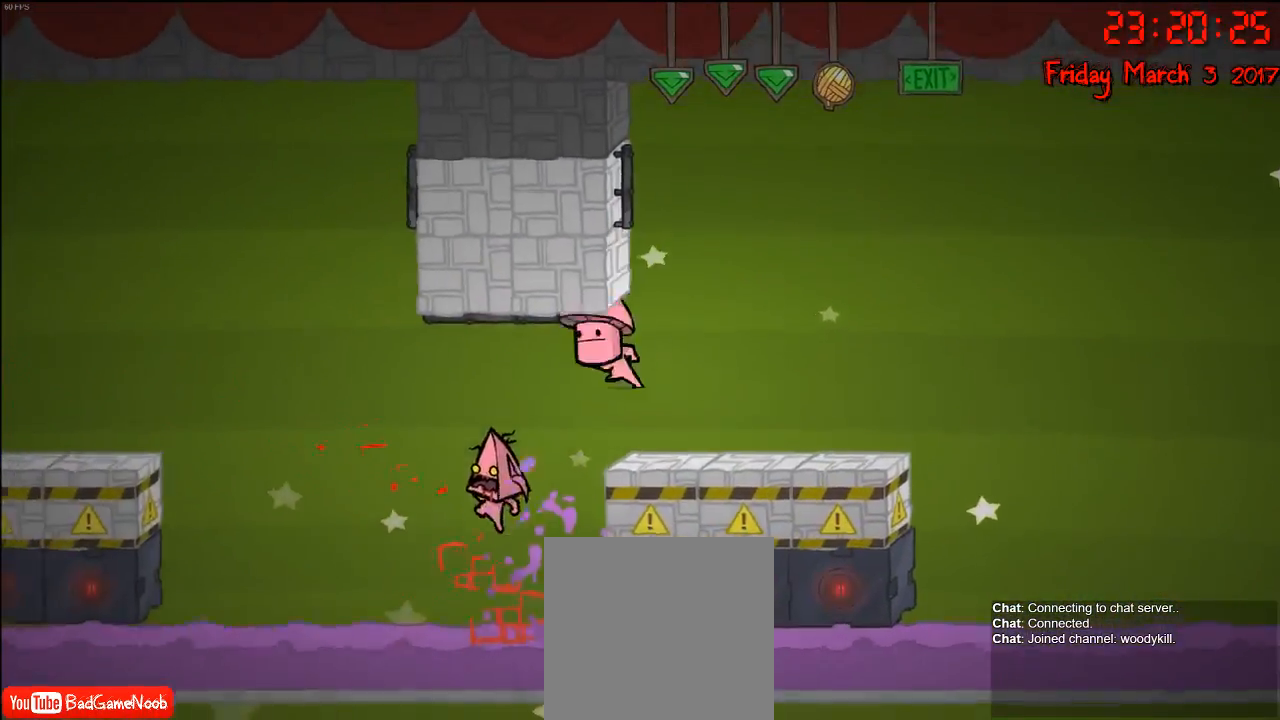
{"buttons": ["A"], "left_stick": "left", "right_stick": "center", "events": [[50, "A", "down"], [217, "A", "up"], [383, "A", "down"]]}
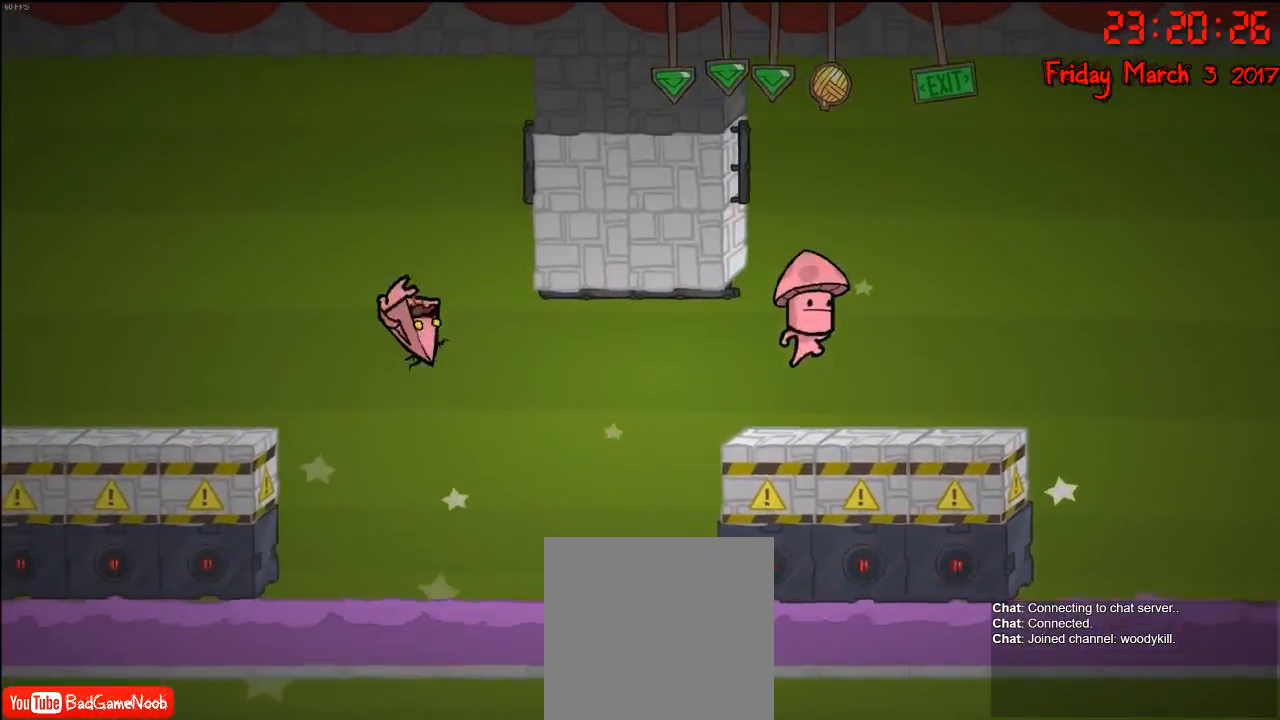
{"buttons": [], "left_stick": "left", "right_stick": "center", "events": [[200, "A", "up"]]}
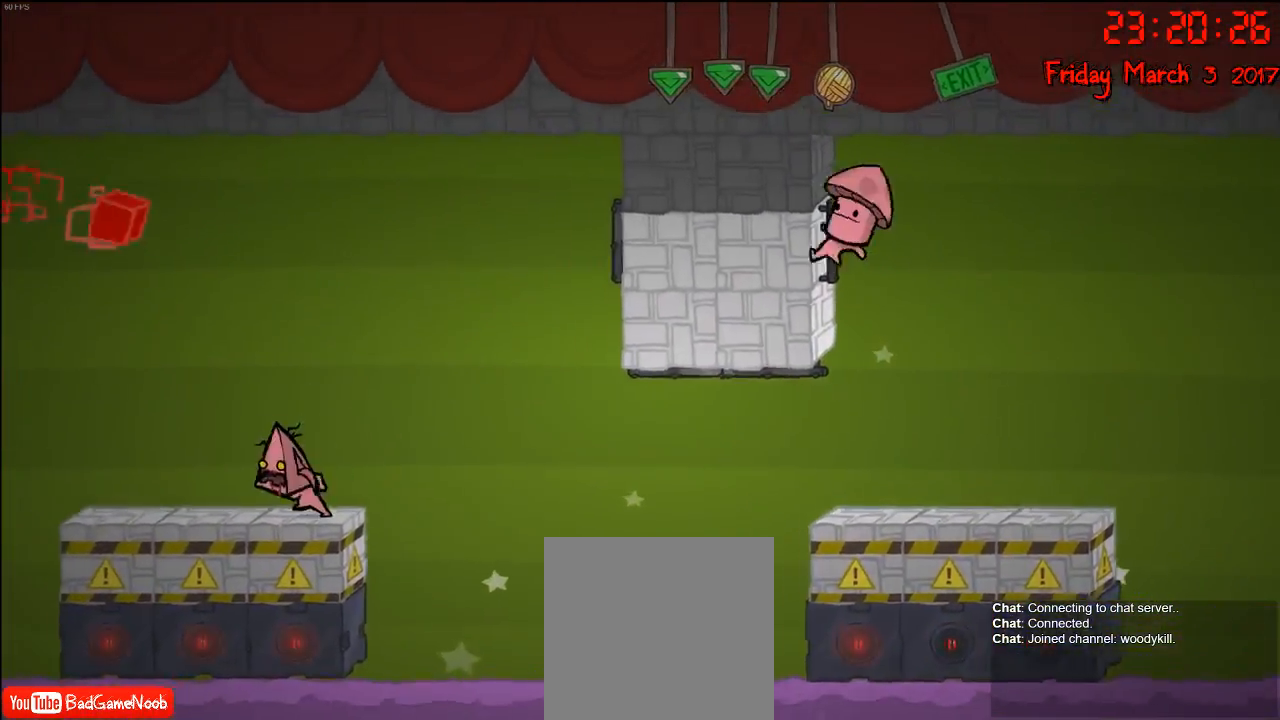
{"buttons": ["A"], "left_stick": "left", "right_stick": "center", "events": [[433, "A", "down"]]}
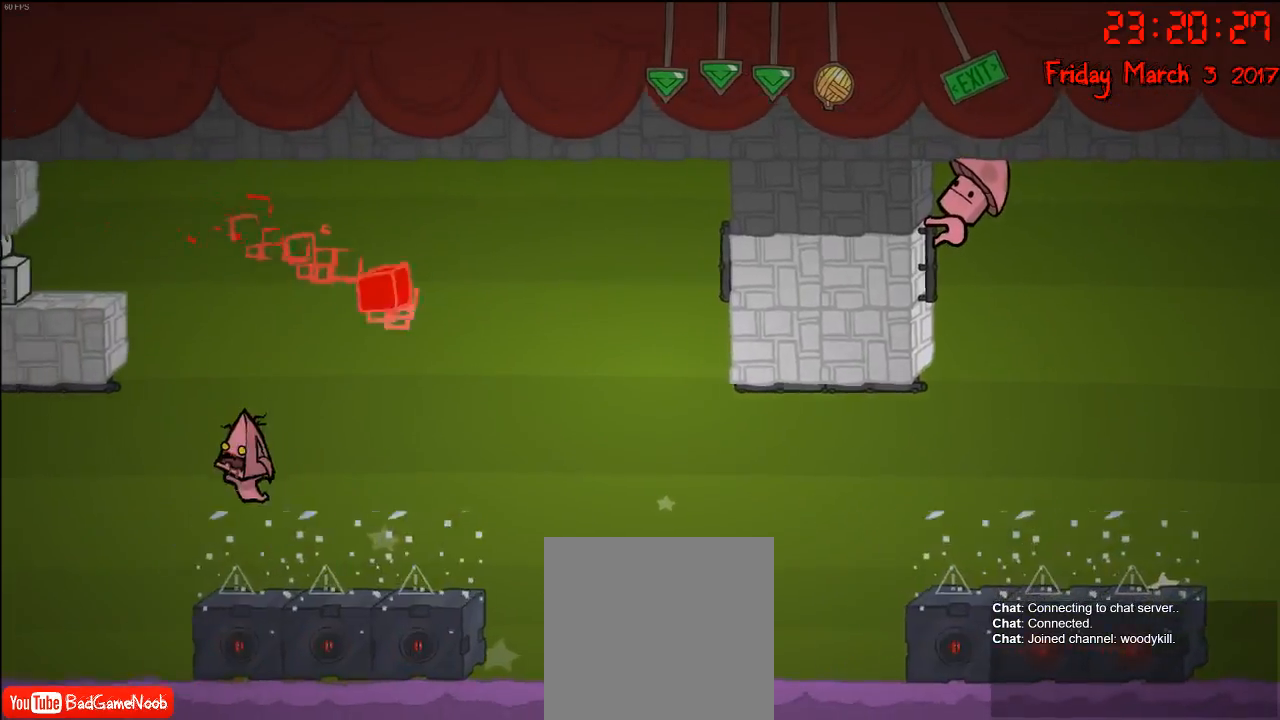
{"buttons": [], "left_stick": "left", "right_stick": "center", "events": [[100, "A", "up"]]}
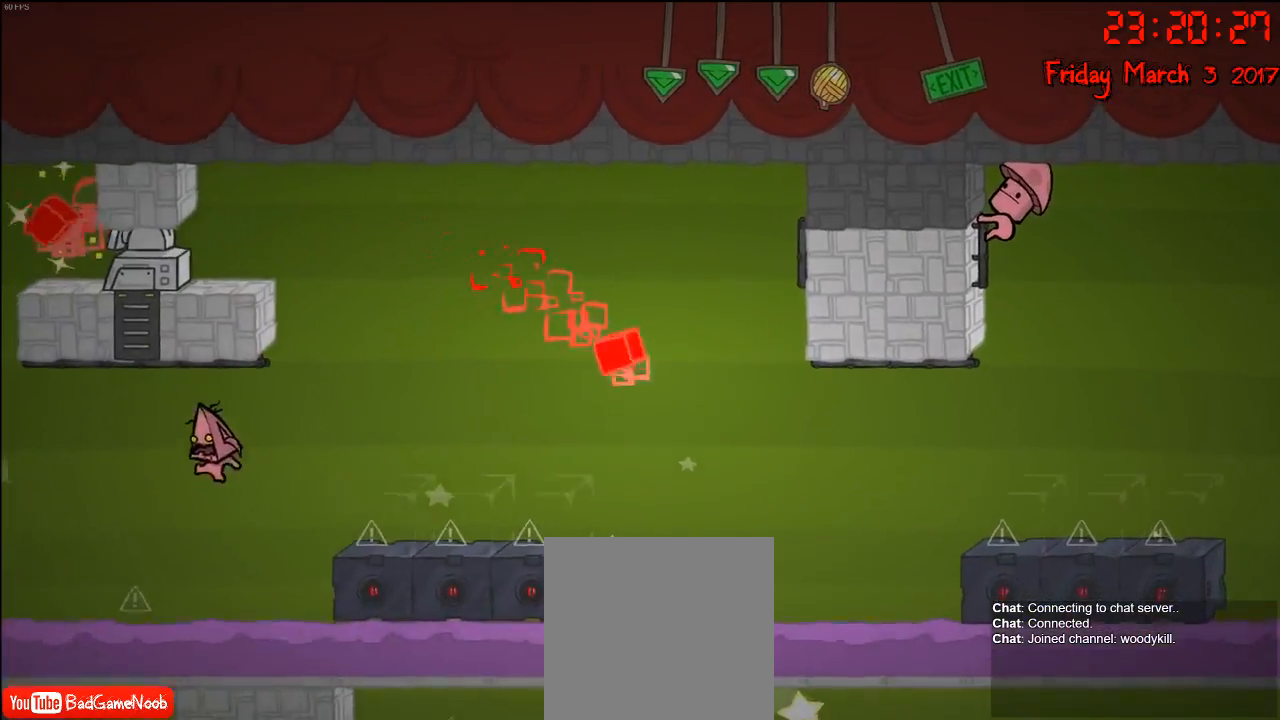
{"buttons": [], "left_stick": "left", "right_stick": "center", "events": [[33, "A", "down"], [433, "A", "up"]]}
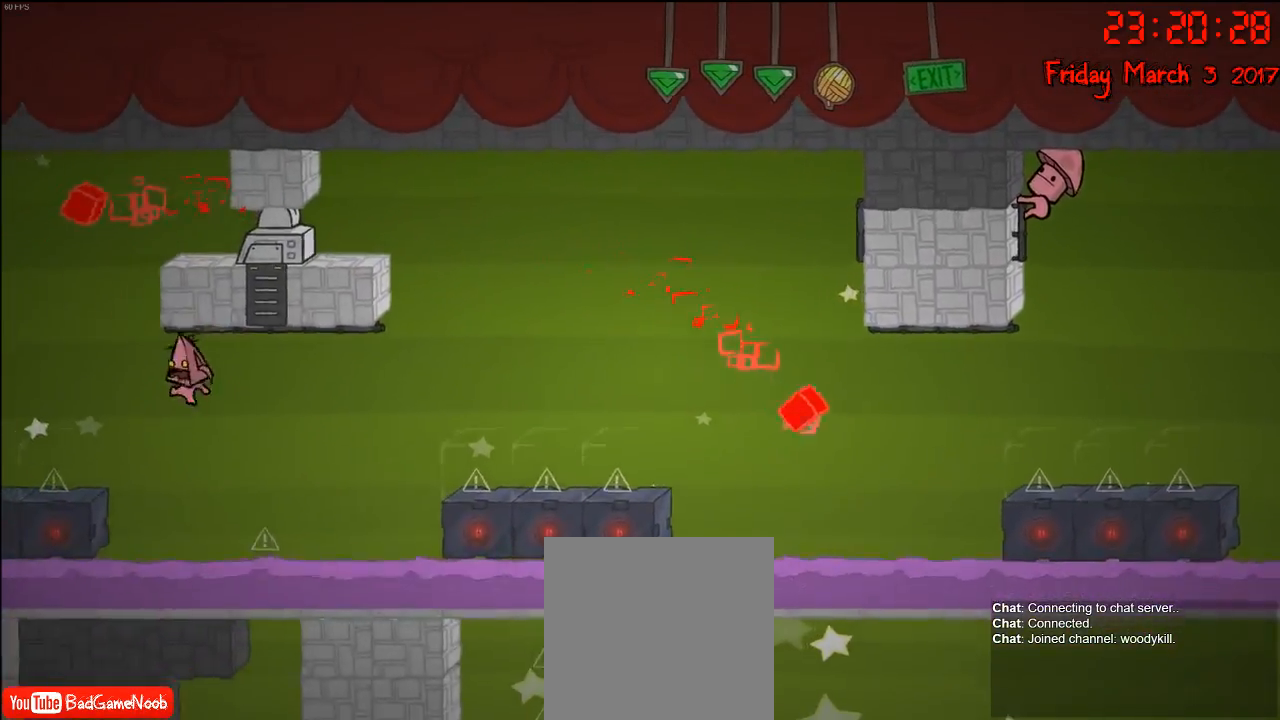
{"buttons": ["A"], "left_stick": "left", "right_stick": "center", "events": [[300, "A", "down"]]}
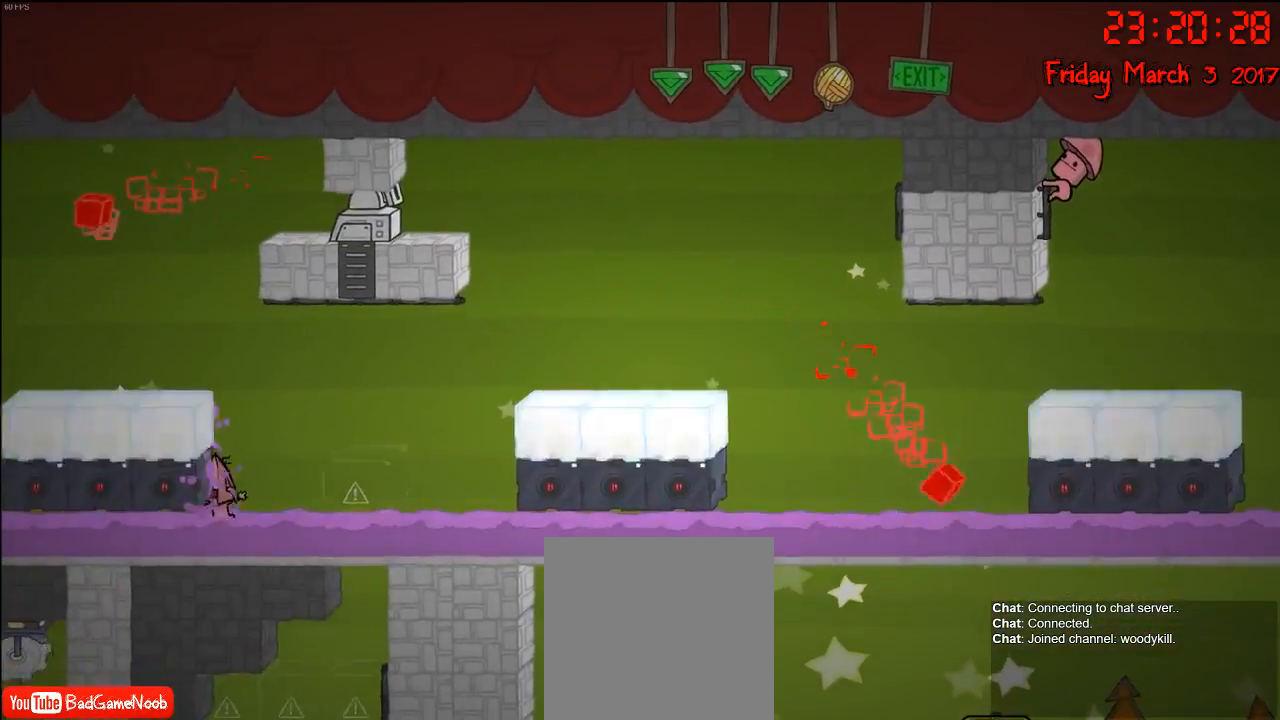
{"buttons": [], "left_stick": "center", "right_stick": "center", "events": [[17, "A", "up"], [133, "left_stick", "center"]]}
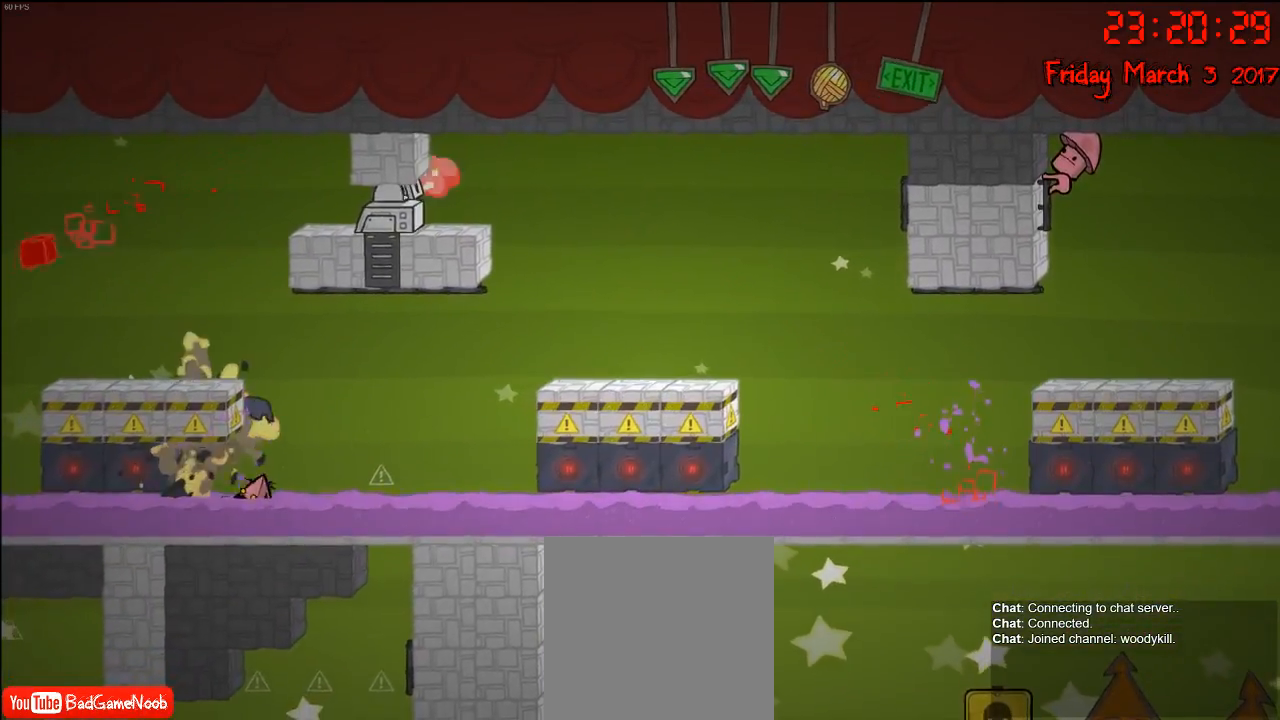
{"buttons": [], "left_stick": "center", "right_stick": "center", "events": []}
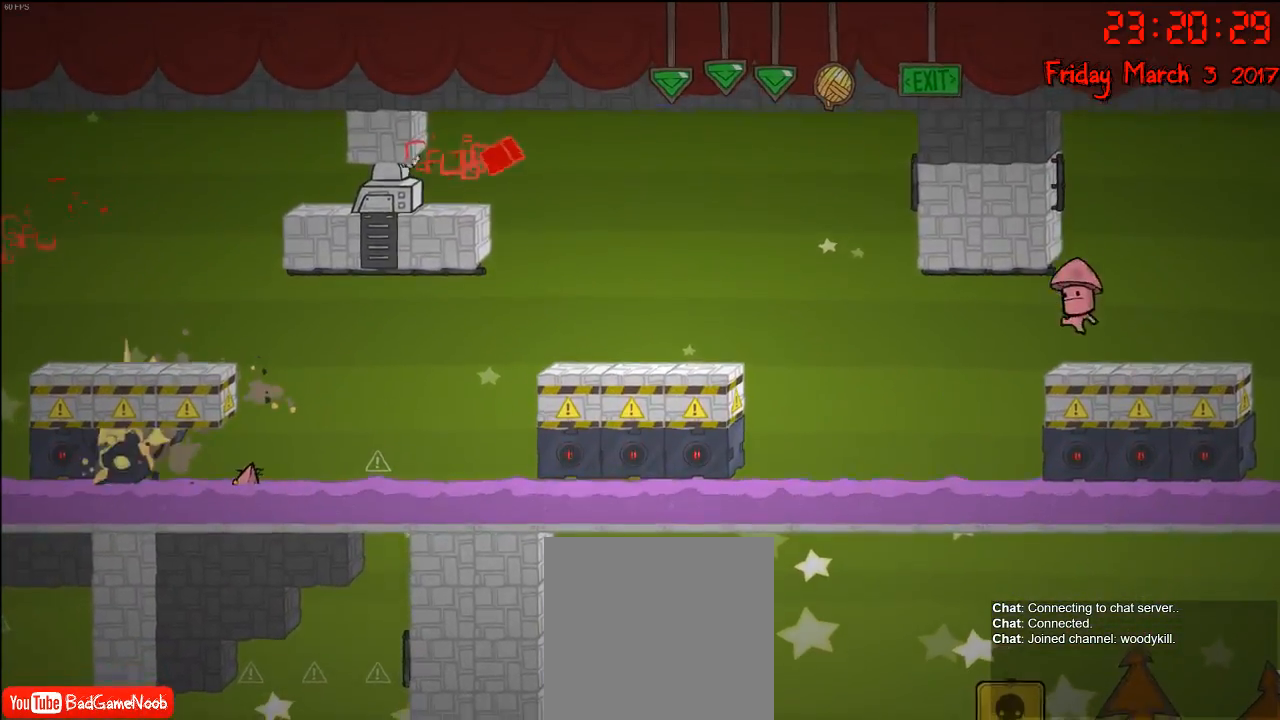
{"buttons": [], "left_stick": "center", "right_stick": "center", "events": []}
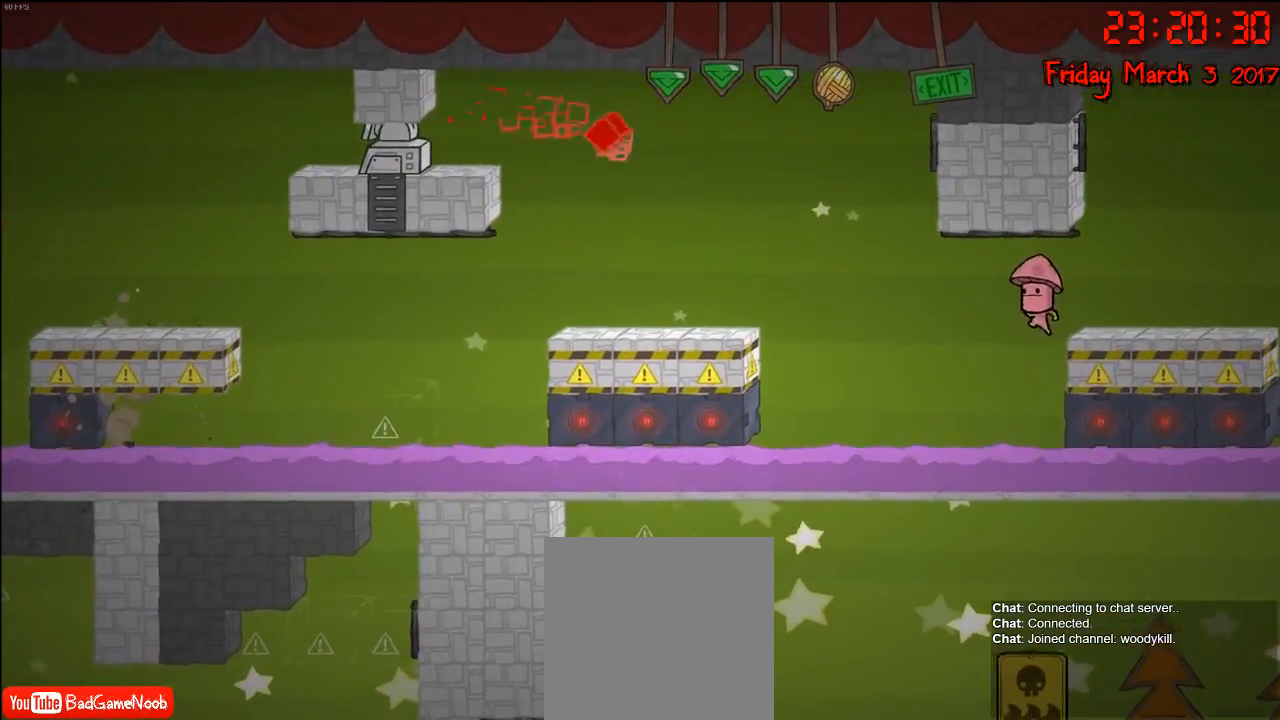
{"buttons": [], "left_stick": "center", "right_stick": "center", "events": []}
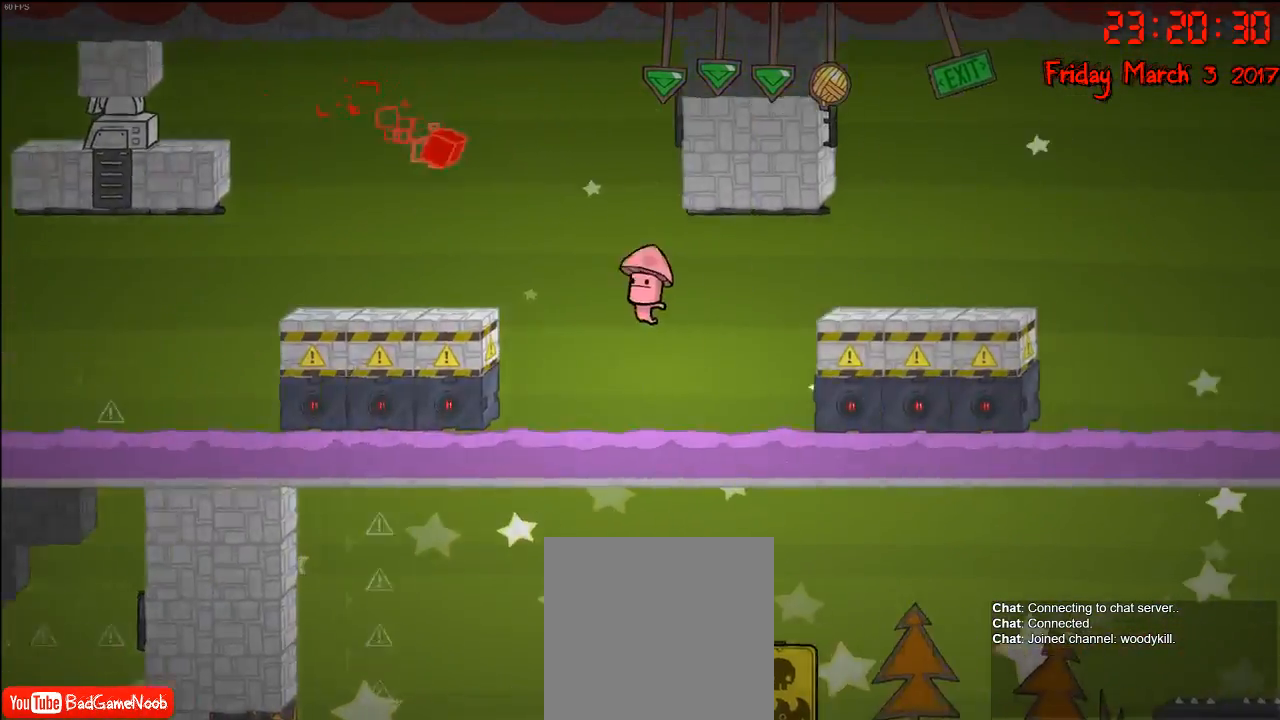
{"buttons": [], "left_stick": "center", "right_stick": "center", "events": []}
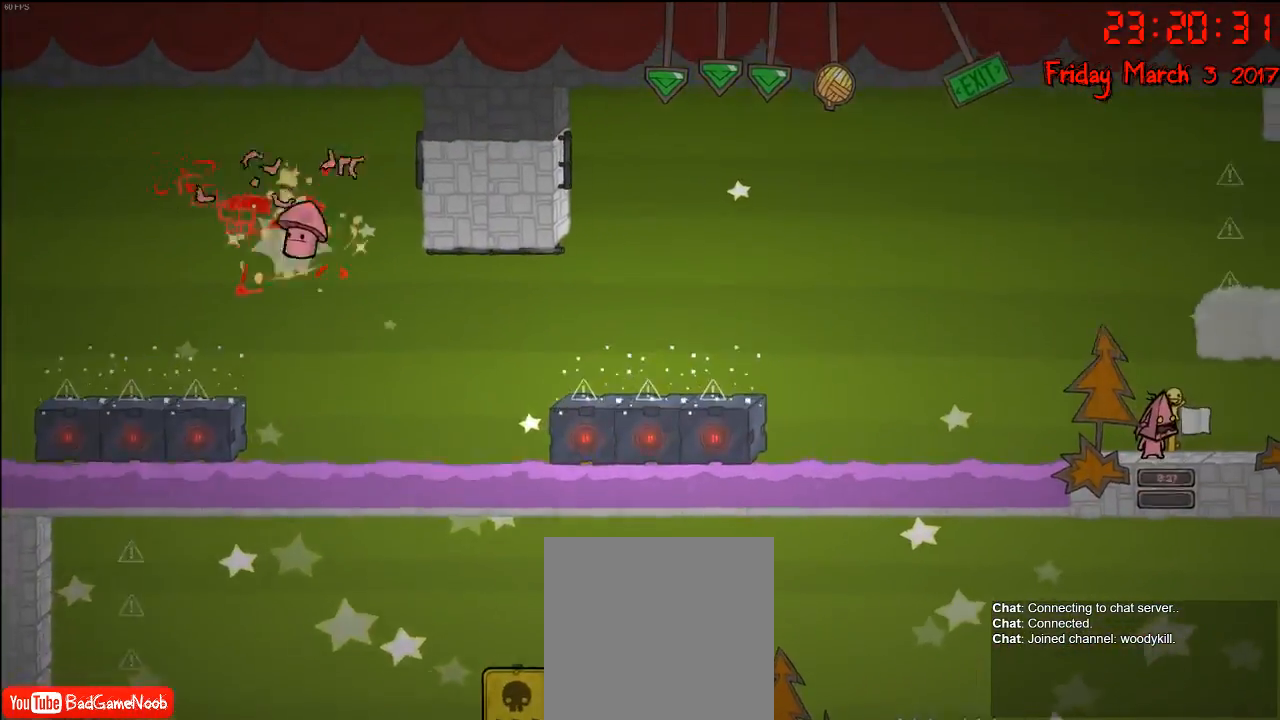
{"buttons": [], "left_stick": "center", "right_stick": "center", "events": []}
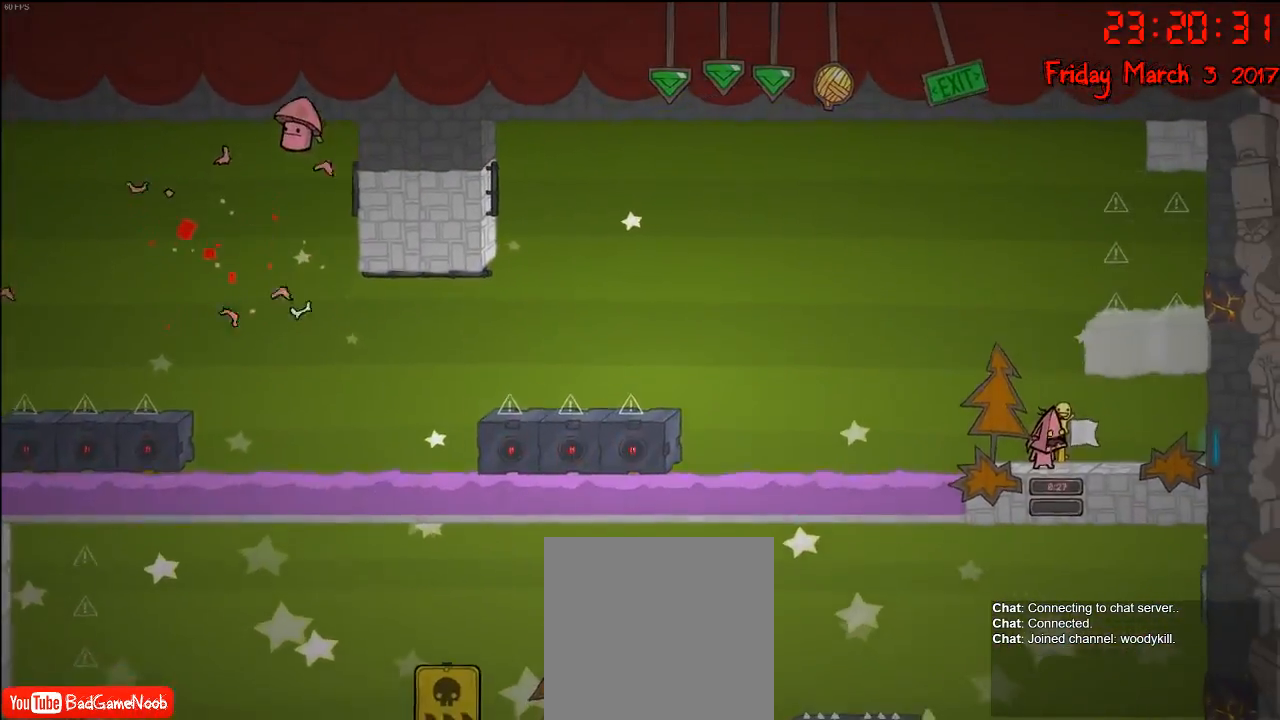
{"buttons": [], "left_stick": "center", "right_stick": "center", "events": [[67, "left_stick", "left"], [300, "B", "down"], [350, "left_stick", "center"], [433, "B", "up"]]}
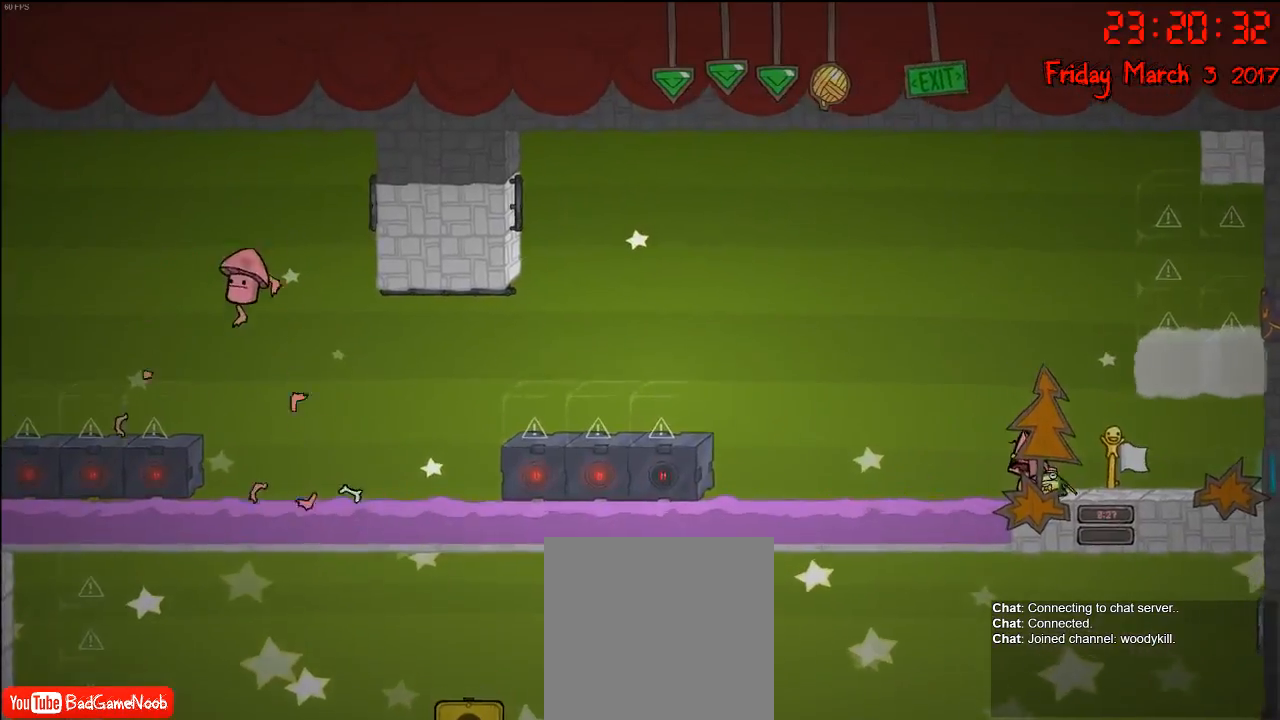
{"buttons": [], "left_stick": "center", "right_stick": "center", "events": []}
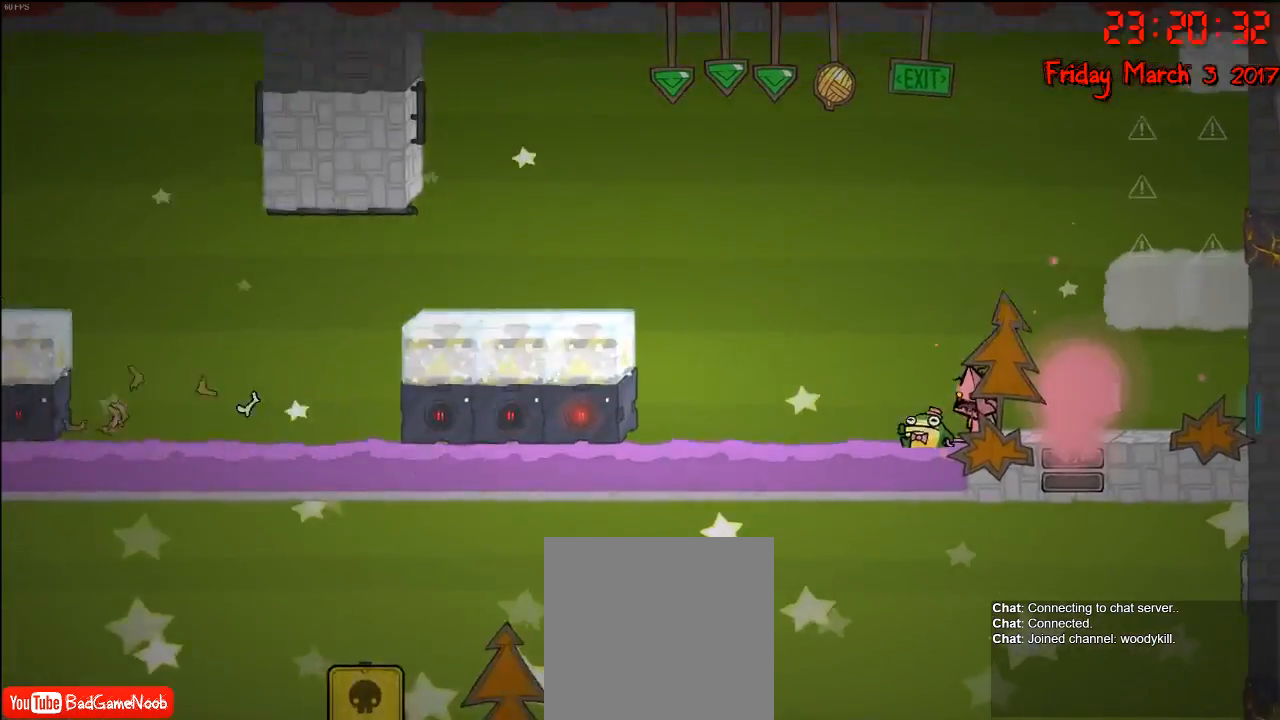
{"buttons": [], "left_stick": "left", "right_stick": "center", "events": [[283, "left_stick", "left"], [300, "A", "down"], [433, "A", "up"]]}
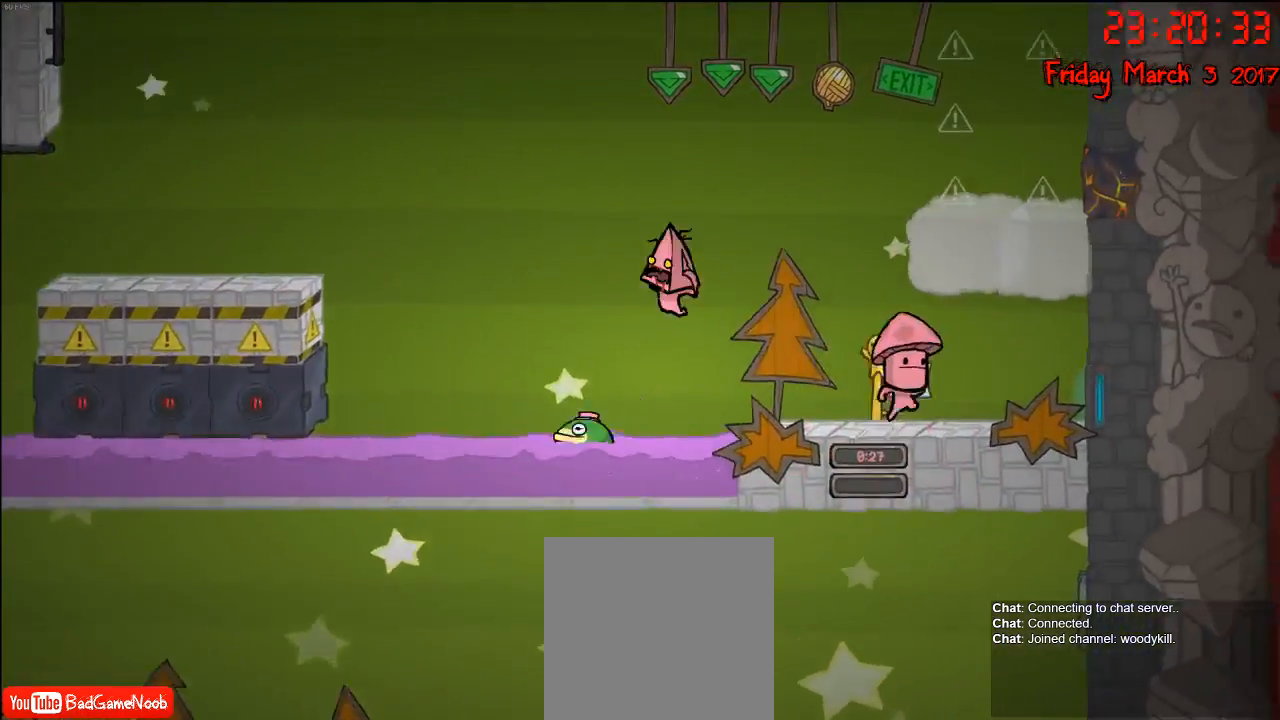
{"buttons": ["A"], "left_stick": "left", "right_stick": "center", "events": [[417, "A", "down"]]}
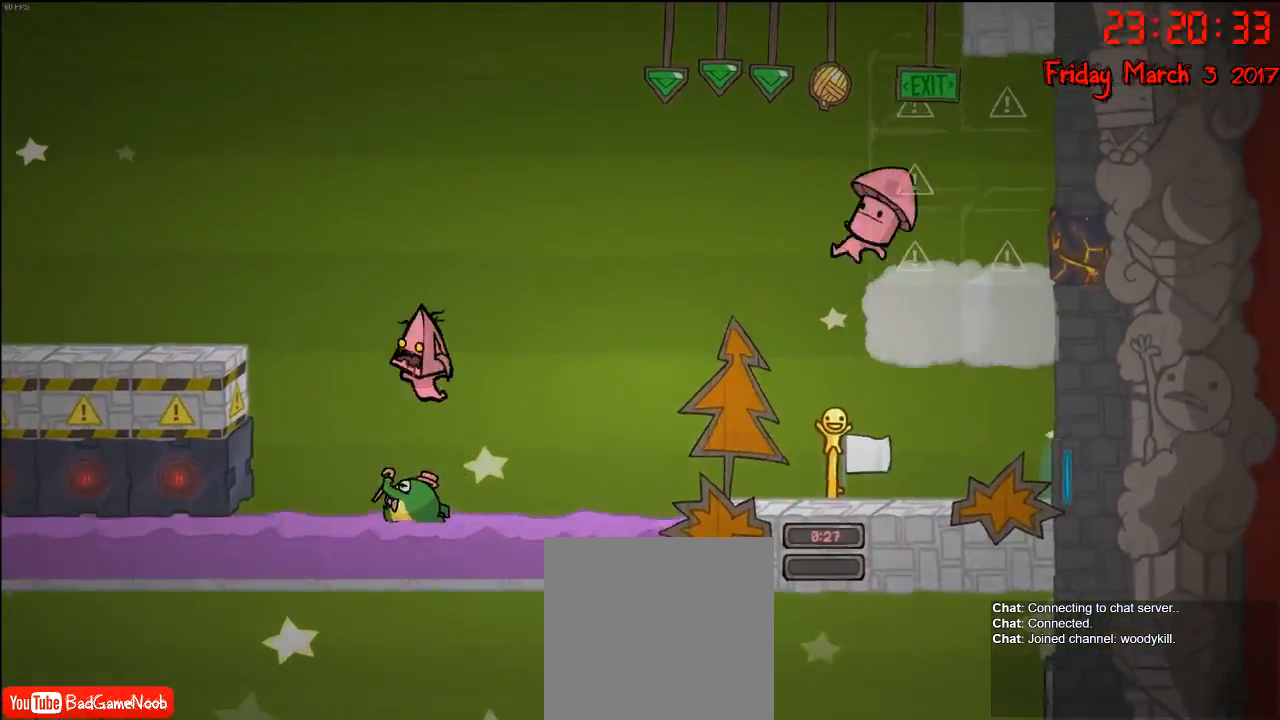
{"buttons": [], "left_stick": "left", "right_stick": "center", "events": [[50, "A", "up"], [150, "A", "down"], [300, "A", "up"]]}
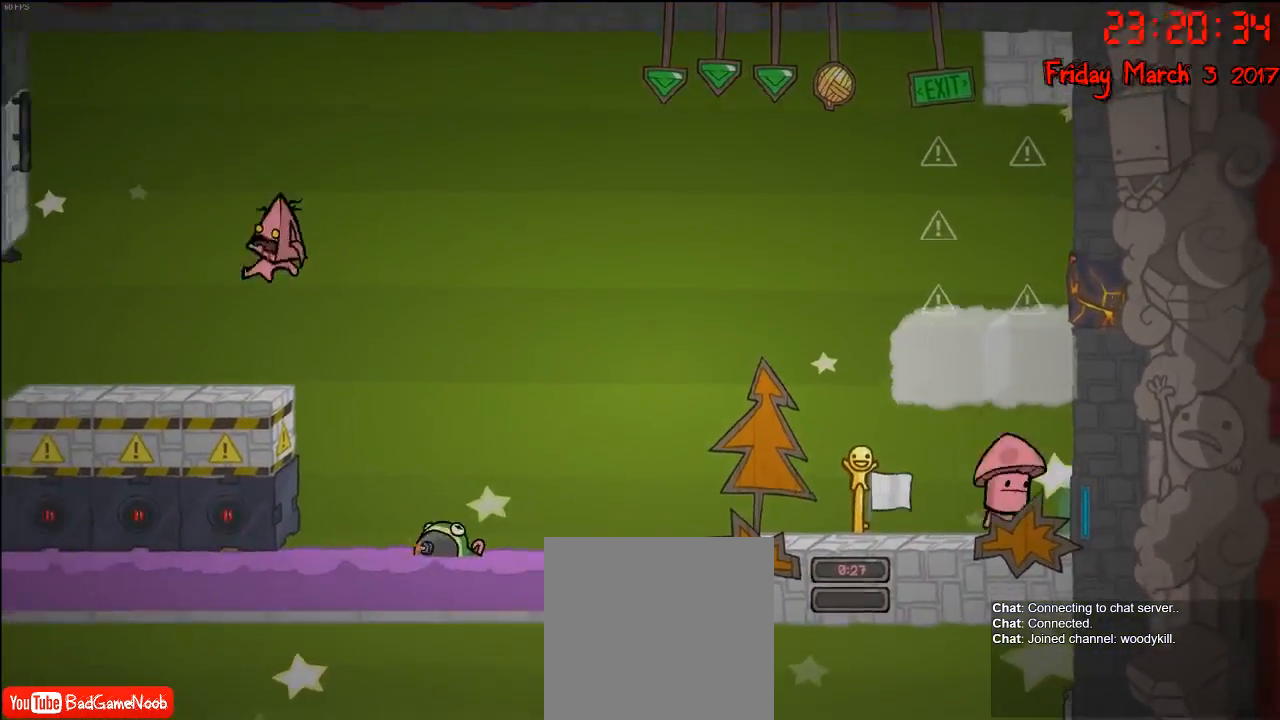
{"buttons": [], "left_stick": "left", "right_stick": "center", "events": []}
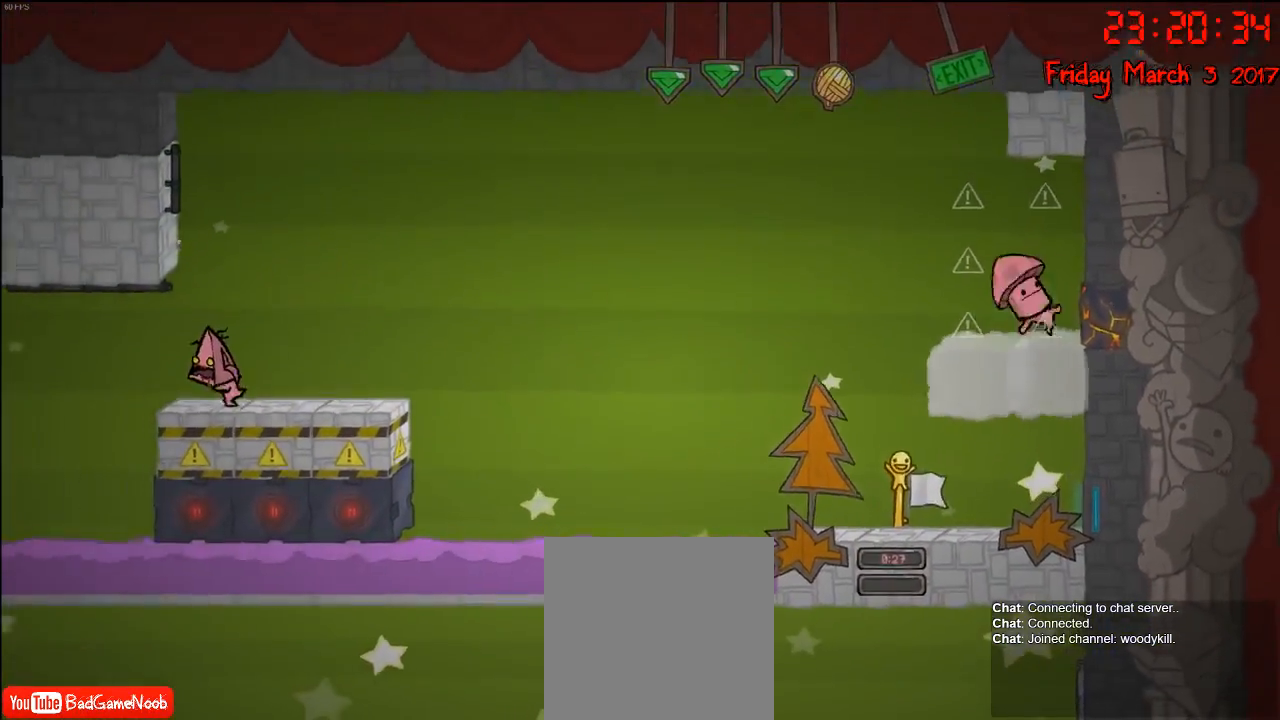
{"buttons": [], "left_stick": "left", "right_stick": "center", "events": [[300, "A", "down"], [467, "A", "up"]]}